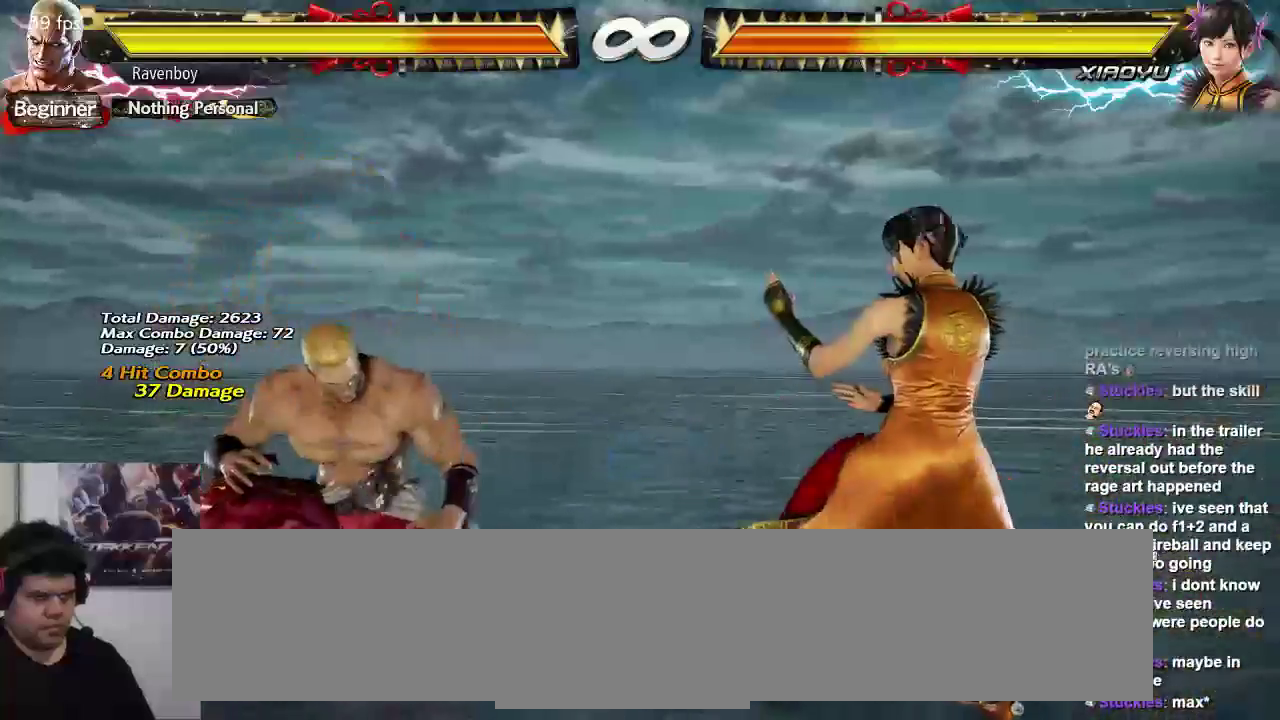
Gameplay with a controller (arcade stick); each line is a JSON object with the inputs held at the frame after it (dt_ms = milliseconds from this image to that frame). "events" lists button and stick changes between this image and that frame as [ms after this image, input, new state], when the widget could be followed in between. Not read: L3 R3.
{"dt_ms": 500, "buttons": [], "left_stick": "center", "events": [[50, "TRIANGLE", "down"], [217, "left_stick", "center"], [317, "TRIANGLE", "up"], [350, "TRIANGLE", "down"], [450, "TRIANGLE", "up"]]}
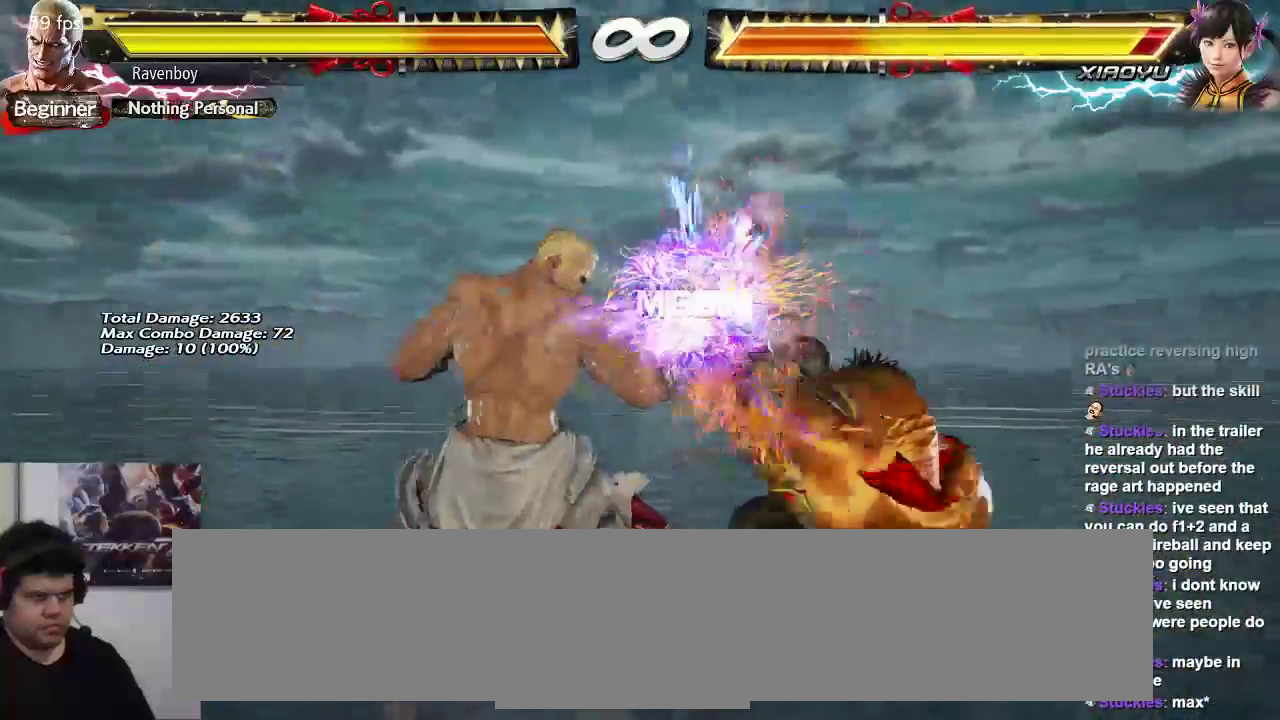
{"dt_ms": 500, "buttons": [], "left_stick": "center", "events": [[17, "TRIANGLE", "down"], [150, "TRIANGLE", "up"]]}
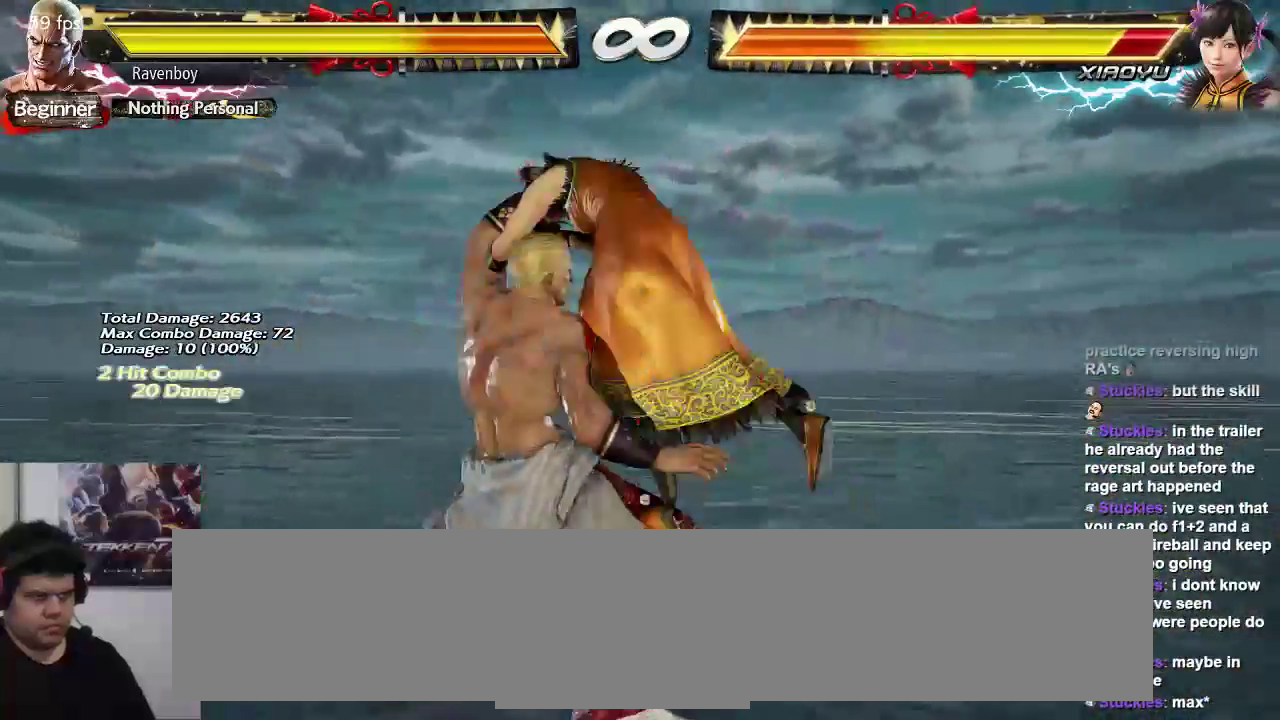
{"dt_ms": 1000, "buttons": [], "left_stick": "center"}
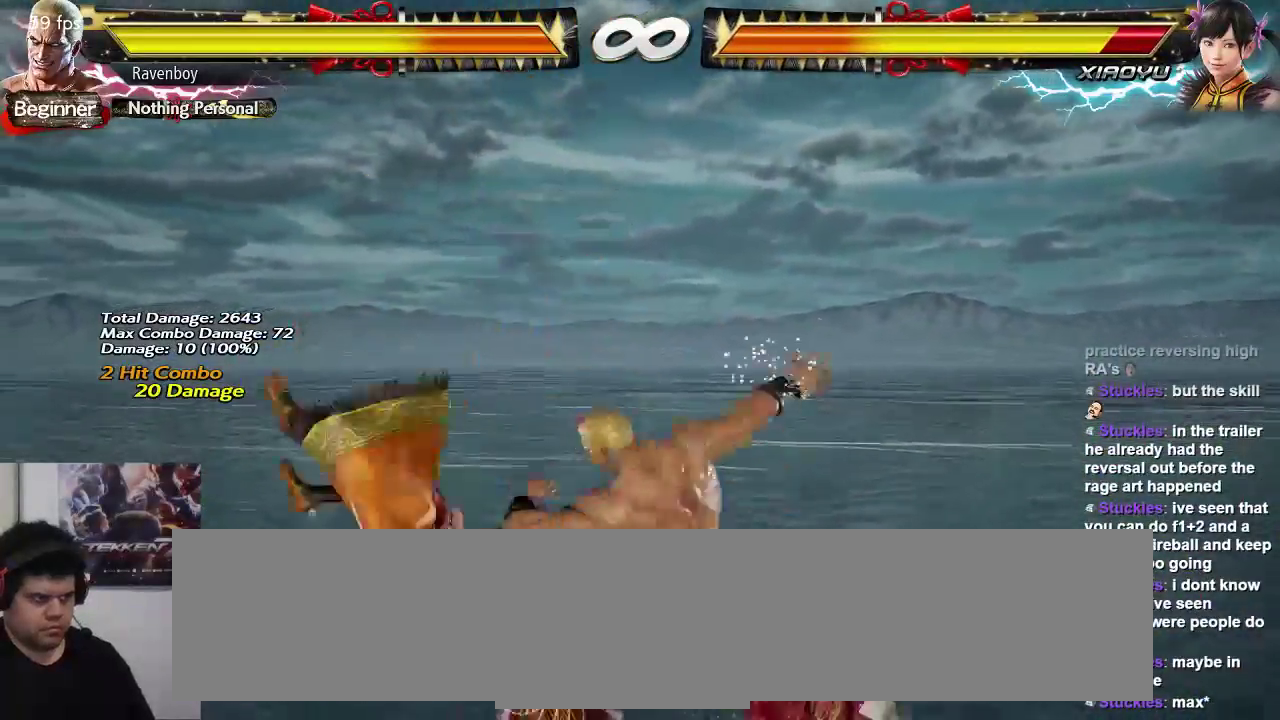
{"dt_ms": 500, "buttons": [], "left_stick": "center", "events": []}
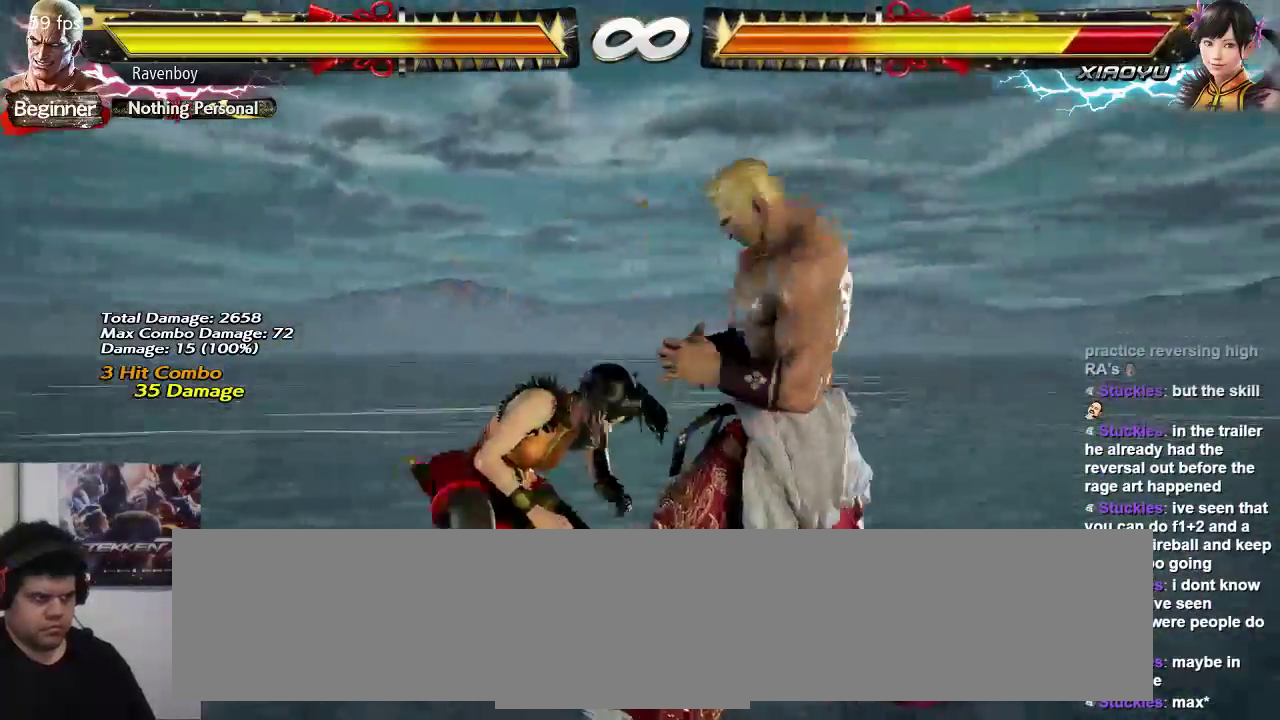
{"dt_ms": 500, "buttons": ["TRIANGLE"], "left_stick": "right", "events": [[117, "left_stick", "down-right"], [317, "TRIANGLE", "down"], [317, "left_stick", "center"], [383, "TRIANGLE", "up"], [450, "left_stick", "right"], [483, "TRIANGLE", "down"]]}
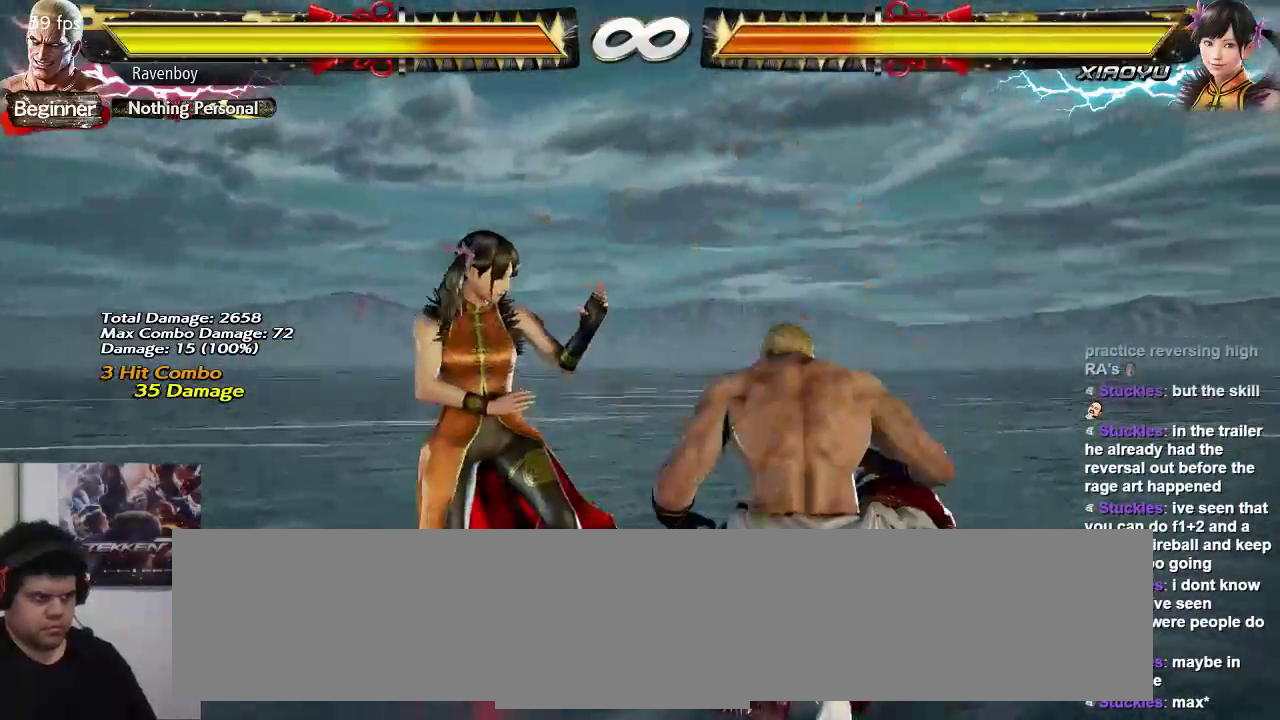
{"dt_ms": 500, "buttons": ["TRIANGLE"], "left_stick": "center", "events": [[50, "TRIANGLE", "up"], [150, "TRIANGLE", "down"], [217, "TRIANGLE", "up"], [317, "TRIANGLE", "down"], [383, "TRIANGLE", "up"], [417, "left_stick", "center"], [450, "TRIANGLE", "down"]]}
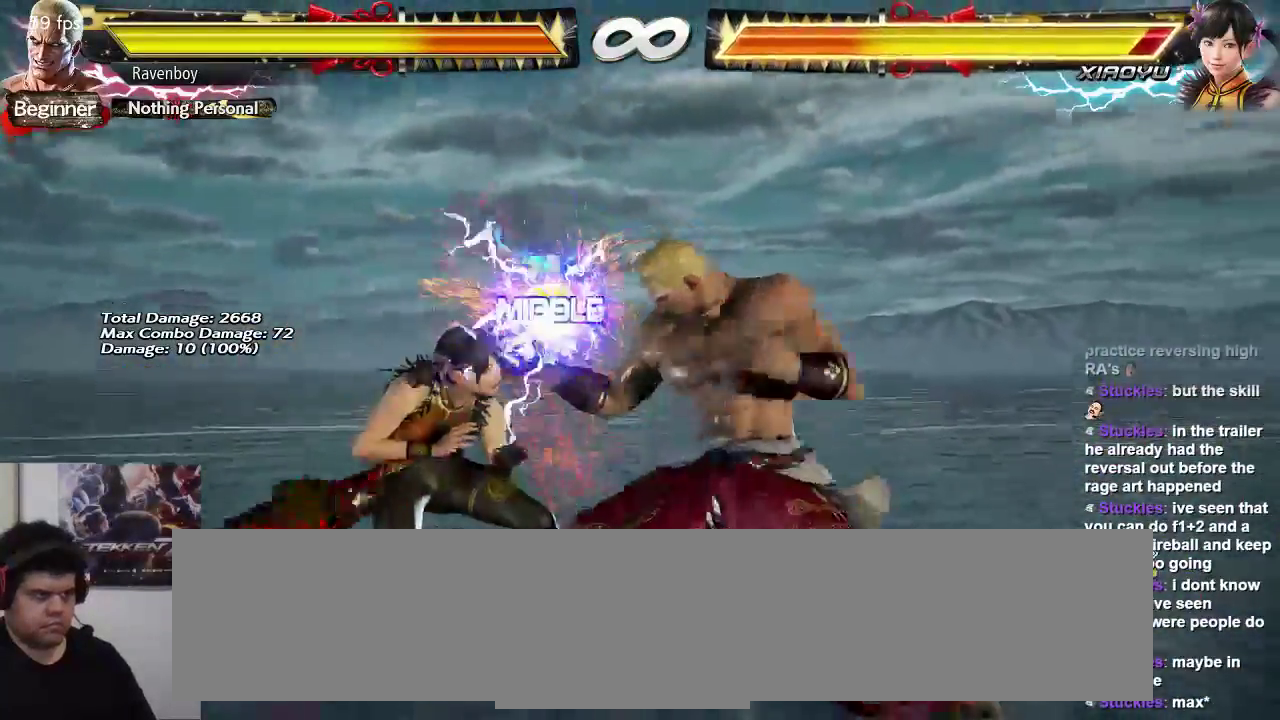
{"dt_ms": 500, "buttons": [], "left_stick": "center", "events": [[117, "TRIANGLE", "up"]]}
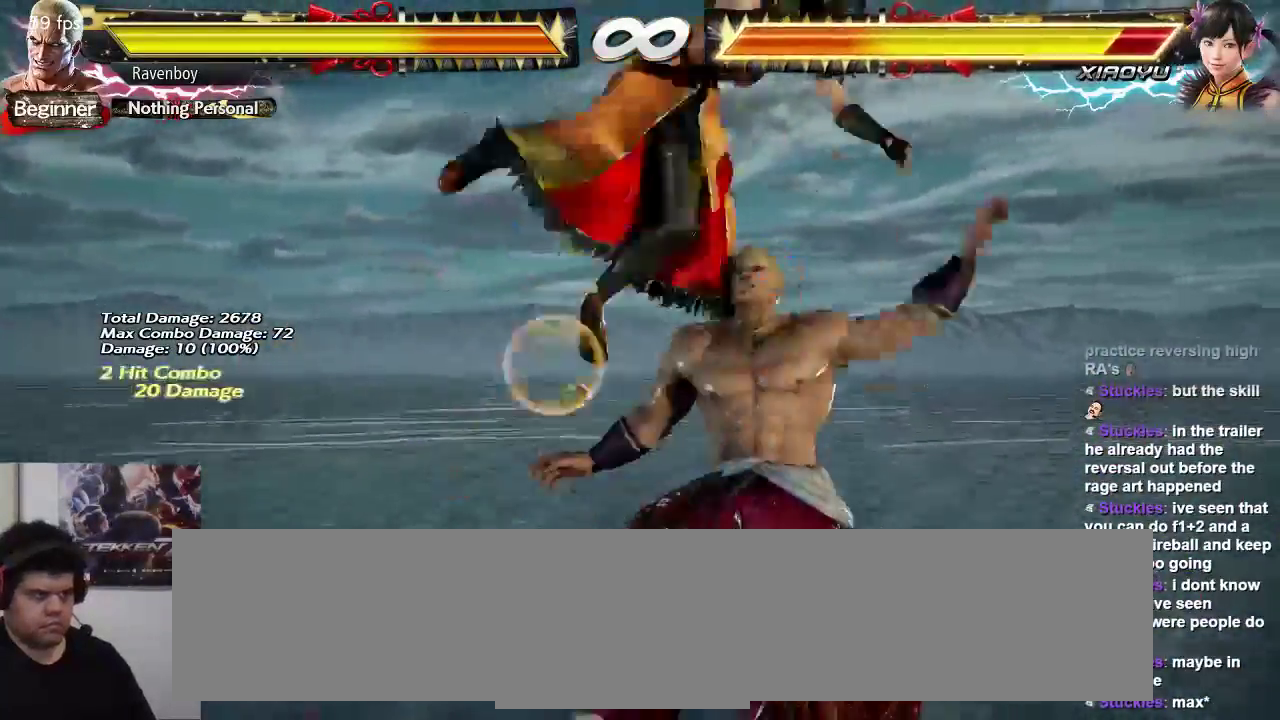
{"dt_ms": 500, "buttons": ["TRIANGLE"], "left_stick": "down-right", "events": [[183, "left_stick", "right"], [283, "left_stick", "center"], [350, "left_stick", "right"], [500, "TRIANGLE", "down"], [500, "left_stick", "down-right"]]}
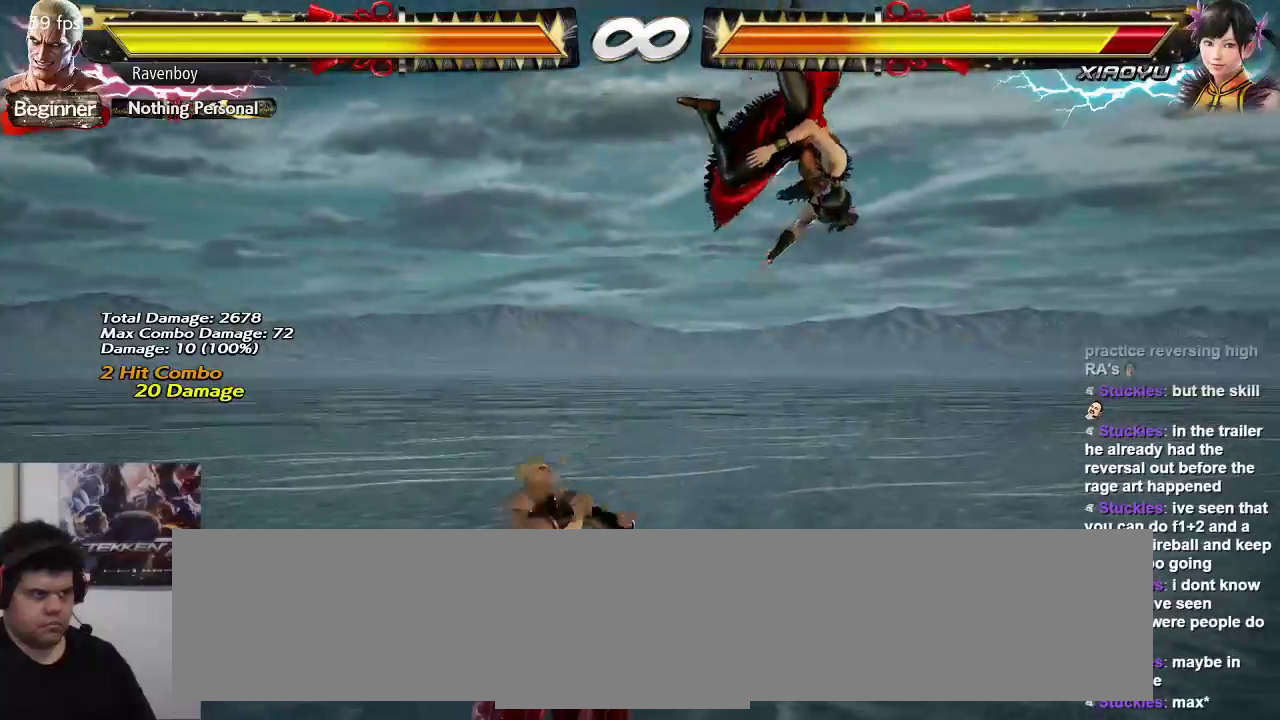
{"dt_ms": 500, "buttons": [], "left_stick": "center", "events": [[67, "TRIANGLE", "up"], [133, "left_stick", "center"]]}
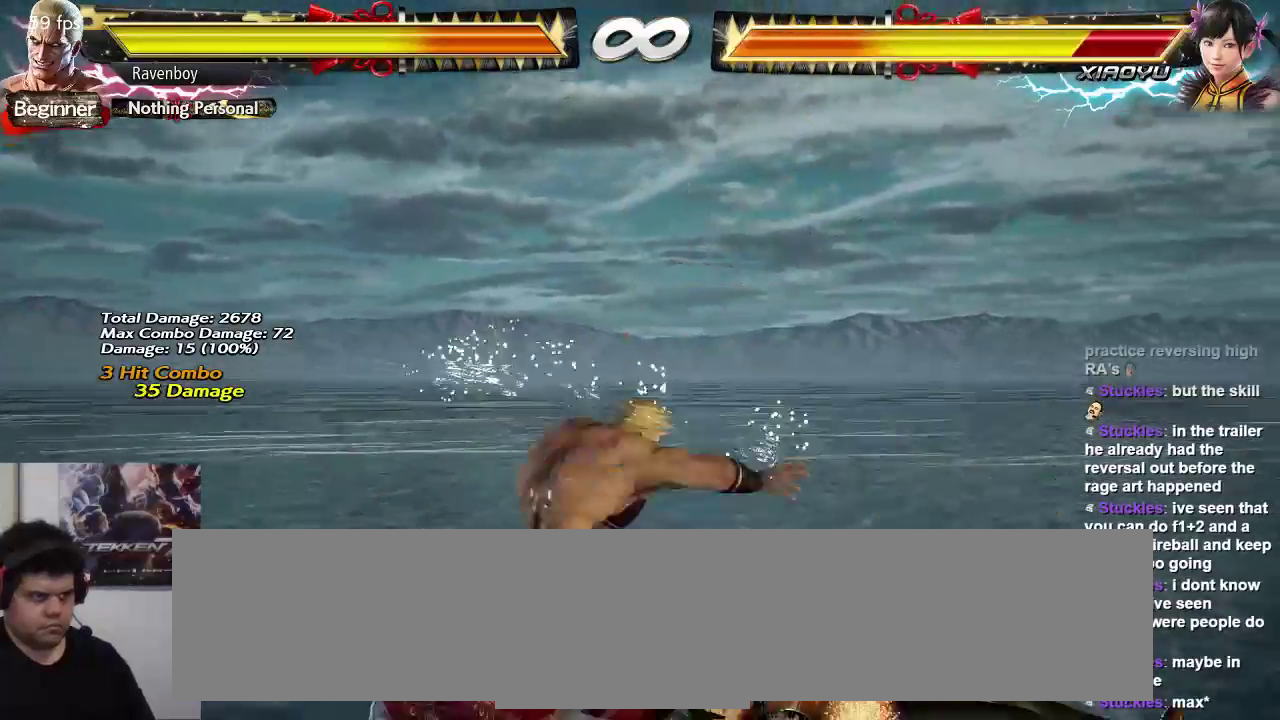
{"dt_ms": 500, "buttons": [], "left_stick": "down", "events": [[467, "left_stick", "down"]]}
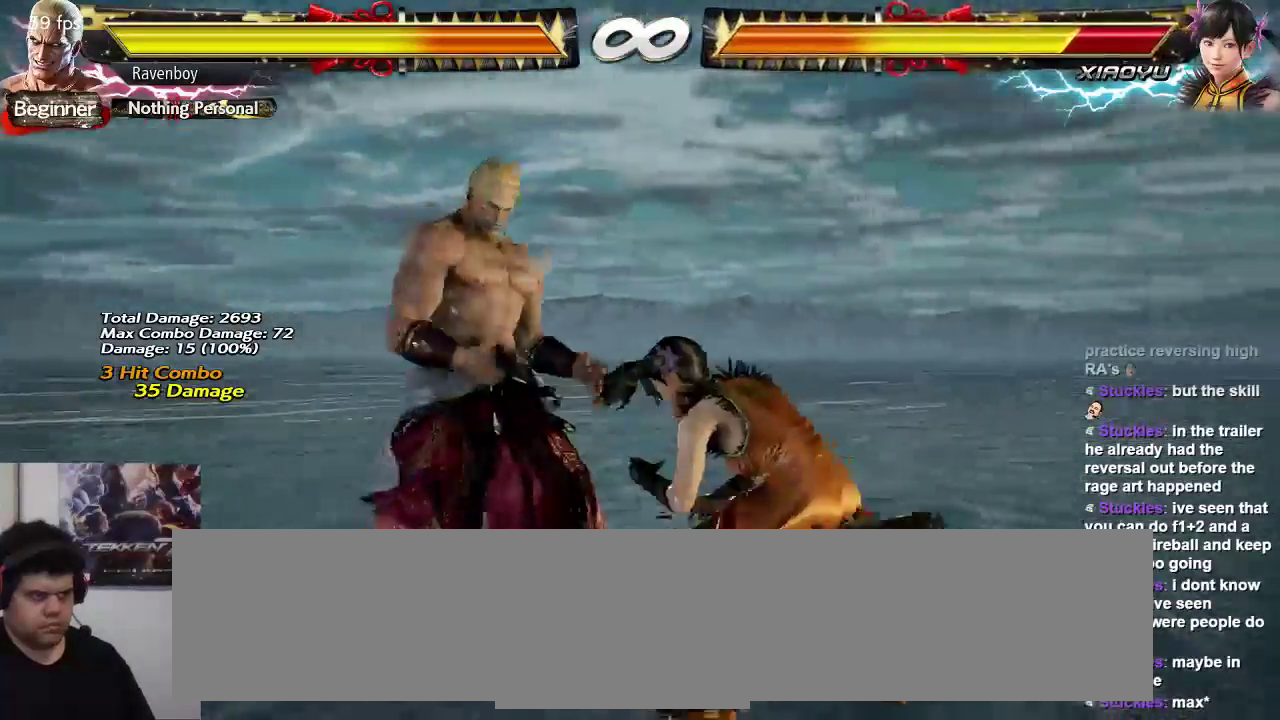
{"dt_ms": 500, "buttons": ["TRIANGLE"], "left_stick": "left", "events": [[167, "TRIANGLE", "down"], [167, "left_stick", "center"], [233, "TRIANGLE", "up"], [267, "left_stick", "left"], [367, "TRIANGLE", "down"], [367, "left_stick", "center"], [400, "TRIANGLE", "up"], [433, "left_stick", "left"], [500, "TRIANGLE", "down"]]}
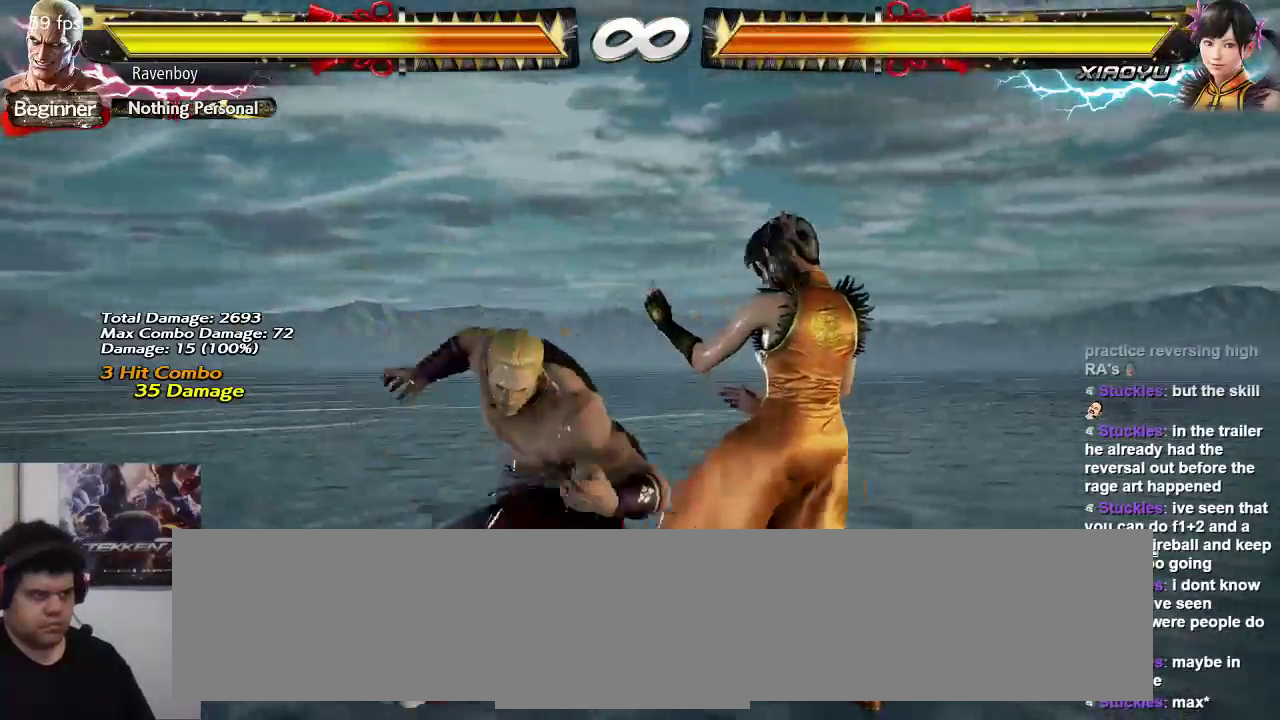
{"dt_ms": 500, "buttons": [], "left_stick": "center", "events": [[67, "TRIANGLE", "up"], [167, "TRIANGLE", "down"], [250, "TRIANGLE", "up"], [333, "TRIANGLE", "down"], [383, "TRIANGLE", "up"], [383, "left_stick", "center"]]}
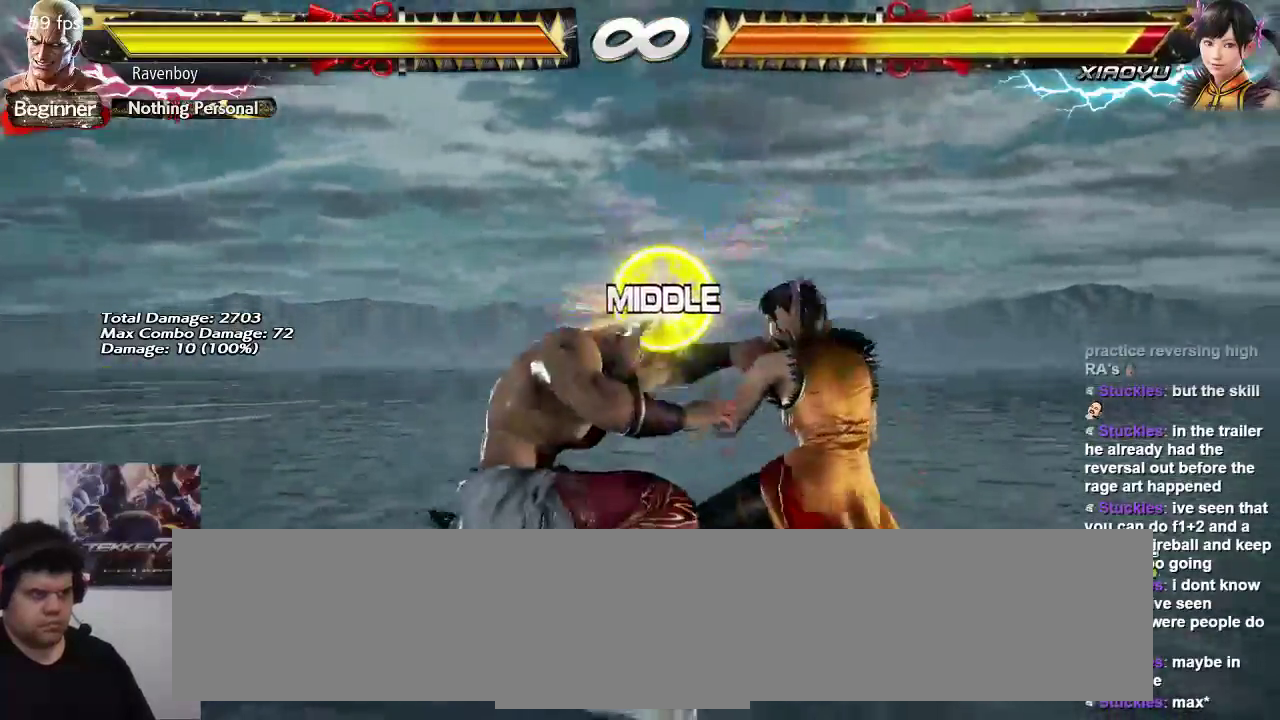
{"dt_ms": 500, "buttons": [], "left_stick": "center", "events": []}
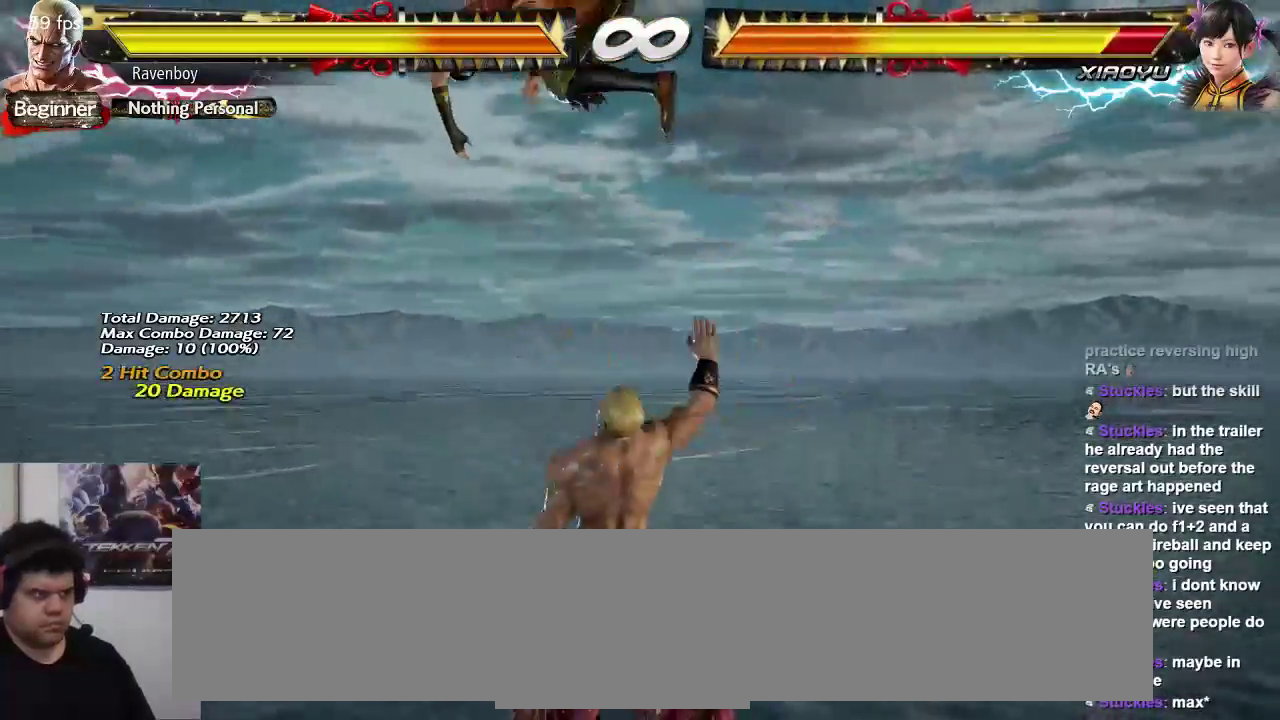
{"dt_ms": 500, "buttons": [], "left_stick": "center", "events": [[183, "left_stick", "down-left"], [217, "TRIANGLE", "down"], [317, "TRIANGLE", "up"], [350, "left_stick", "center"]]}
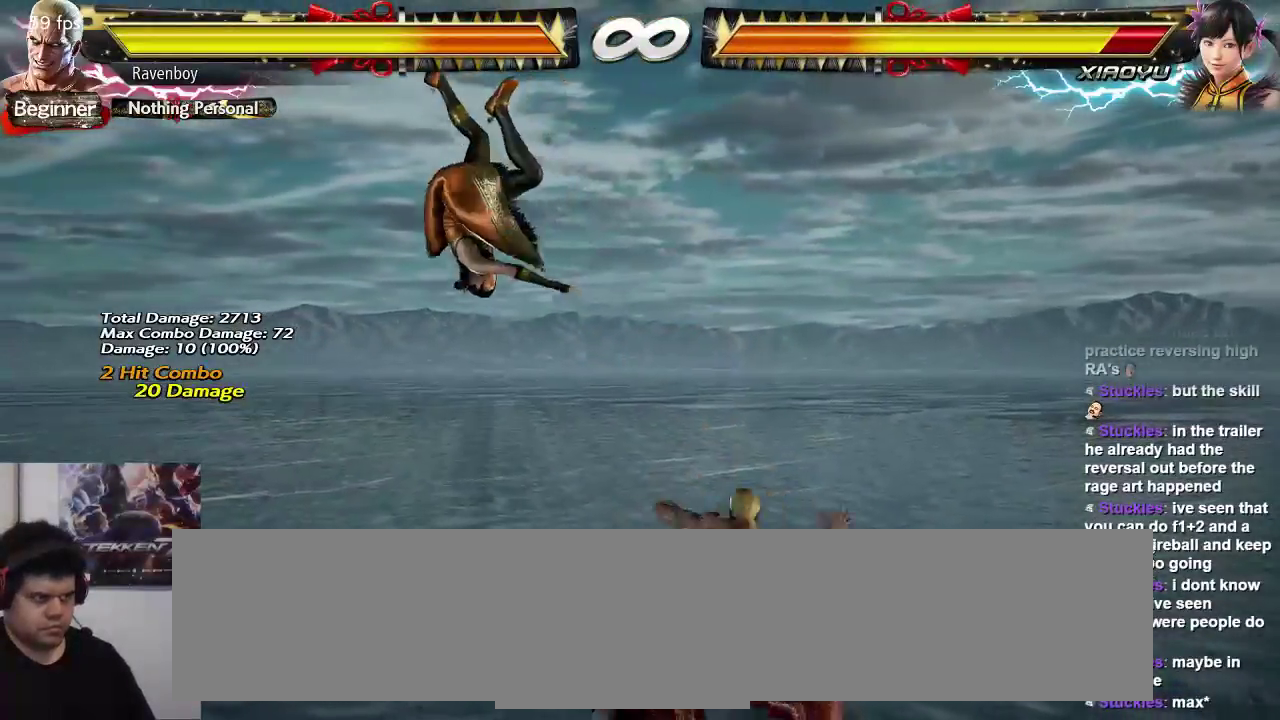
{"dt_ms": 500, "buttons": [], "left_stick": "center", "events": []}
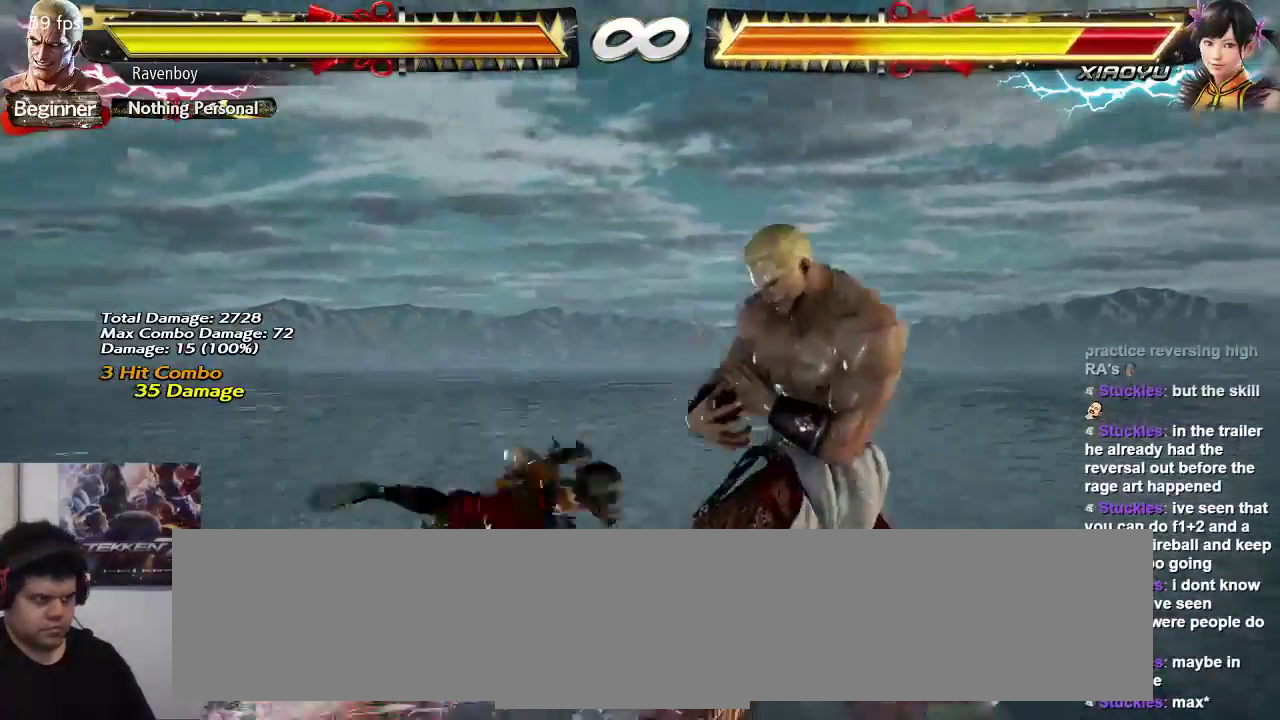
{"dt_ms": 500, "buttons": ["TRIANGLE"], "left_stick": "center", "events": [[33, "left_stick", "down"], [300, "left_stick", "center"], [333, "TRIANGLE", "down"], [400, "TRIANGLE", "up"], [500, "TRIANGLE", "down"]]}
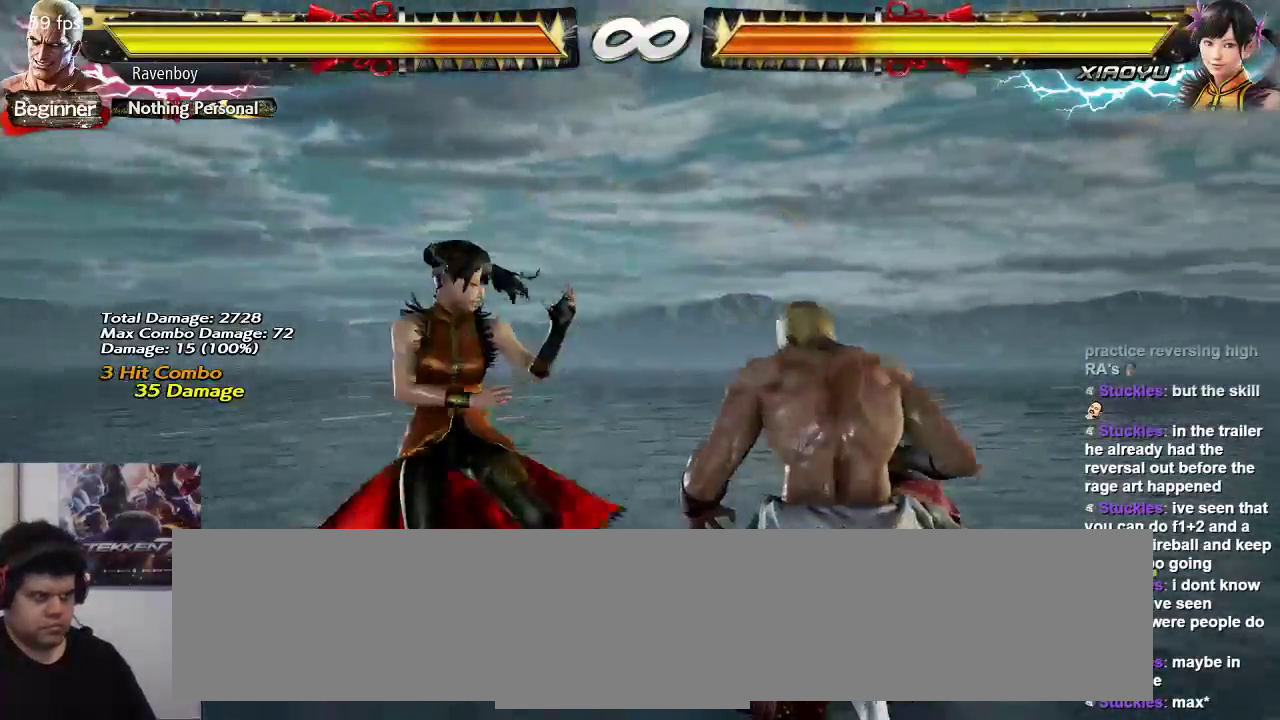
{"dt_ms": 500, "buttons": [], "left_stick": "center"}
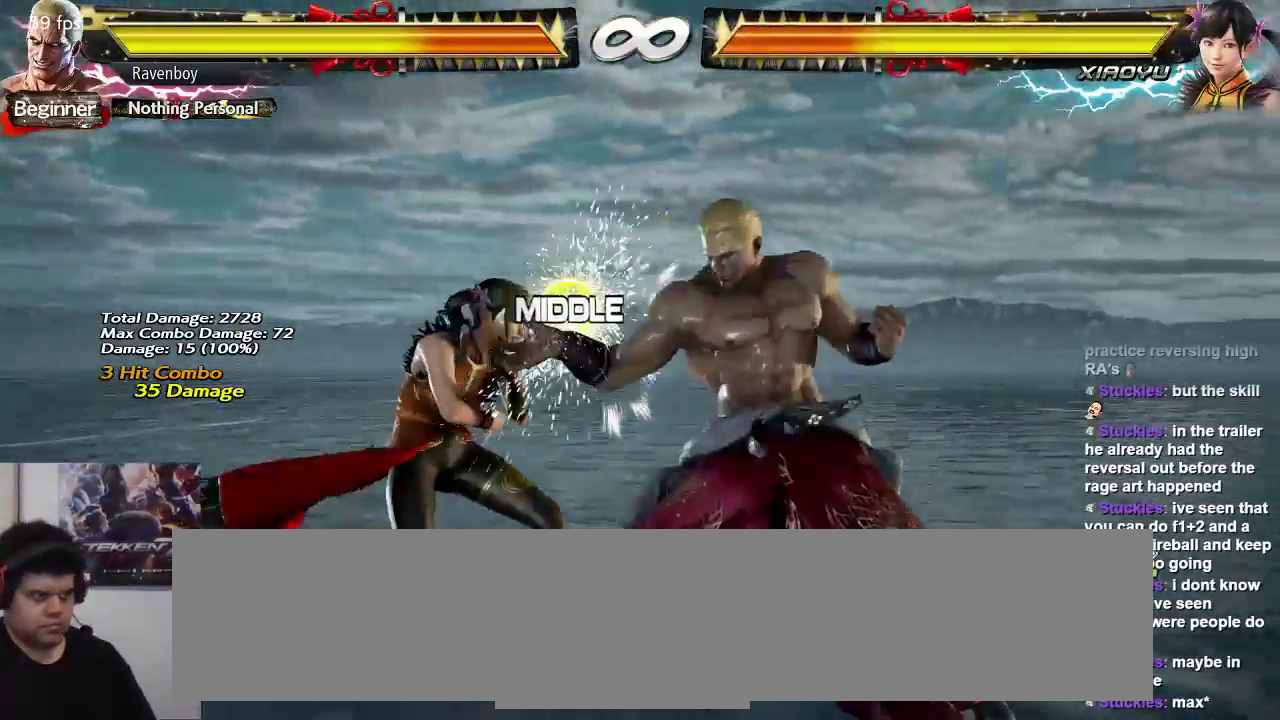
{"dt_ms": 500, "buttons": [], "left_stick": "right", "events": [[167, "left_stick", "down"], [400, "left_stick", "center"], [433, "TRIANGLE", "down"], [500, "TRIANGLE", "up"], [500, "left_stick", "right"]]}
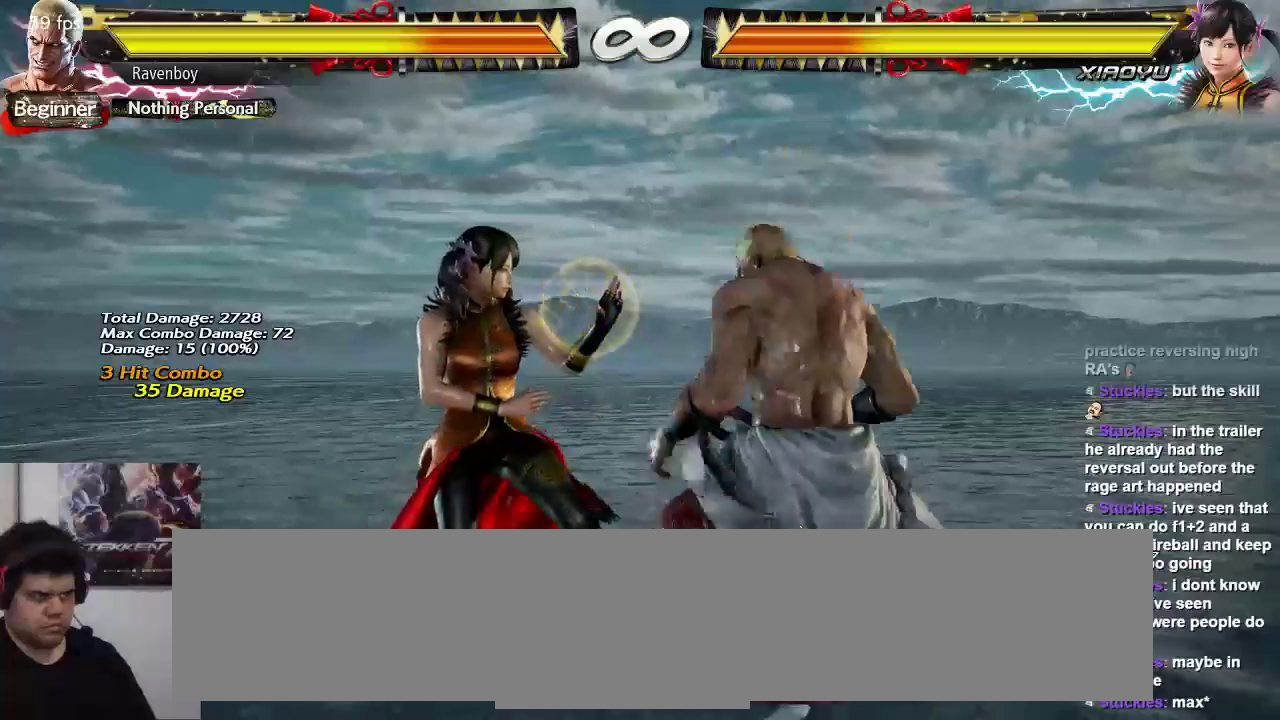
{"dt_ms": 500, "buttons": [], "left_stick": "center"}
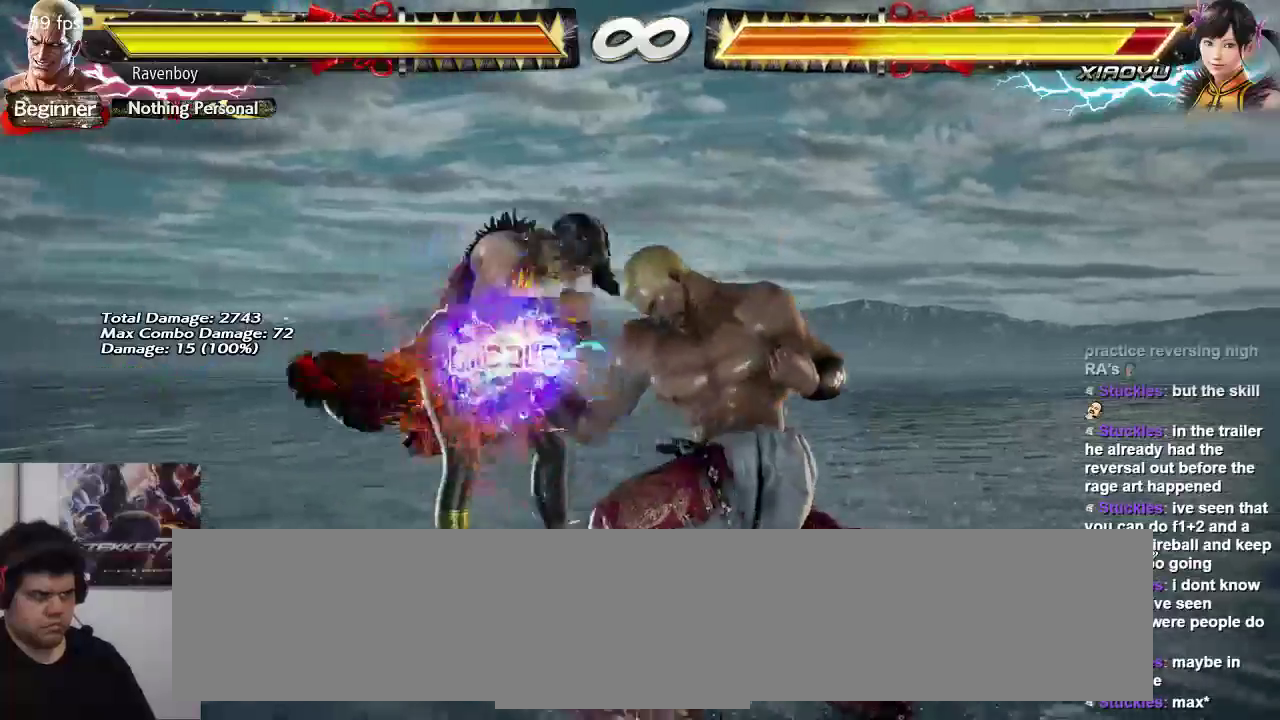
{"dt_ms": 500, "buttons": [], "left_stick": "down"}
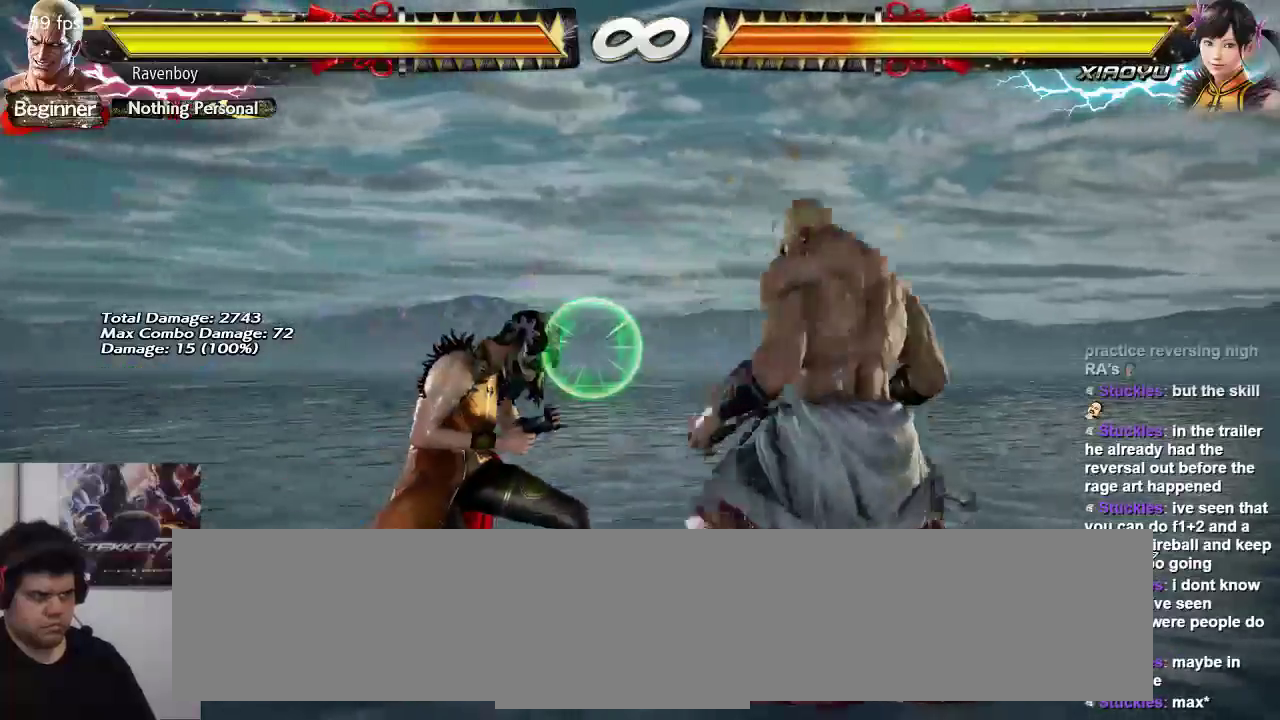
{"dt_ms": 500, "buttons": [], "left_stick": "center", "events": [[17, "left_stick", "center"], [50, "TRIANGLE", "down"], [83, "left_stick", "right"], [117, "TRIANGLE", "up"], [217, "TRIANGLE", "down"], [283, "TRIANGLE", "up"], [350, "TRIANGLE", "down"], [383, "left_stick", "center"], [450, "TRIANGLE", "up"]]}
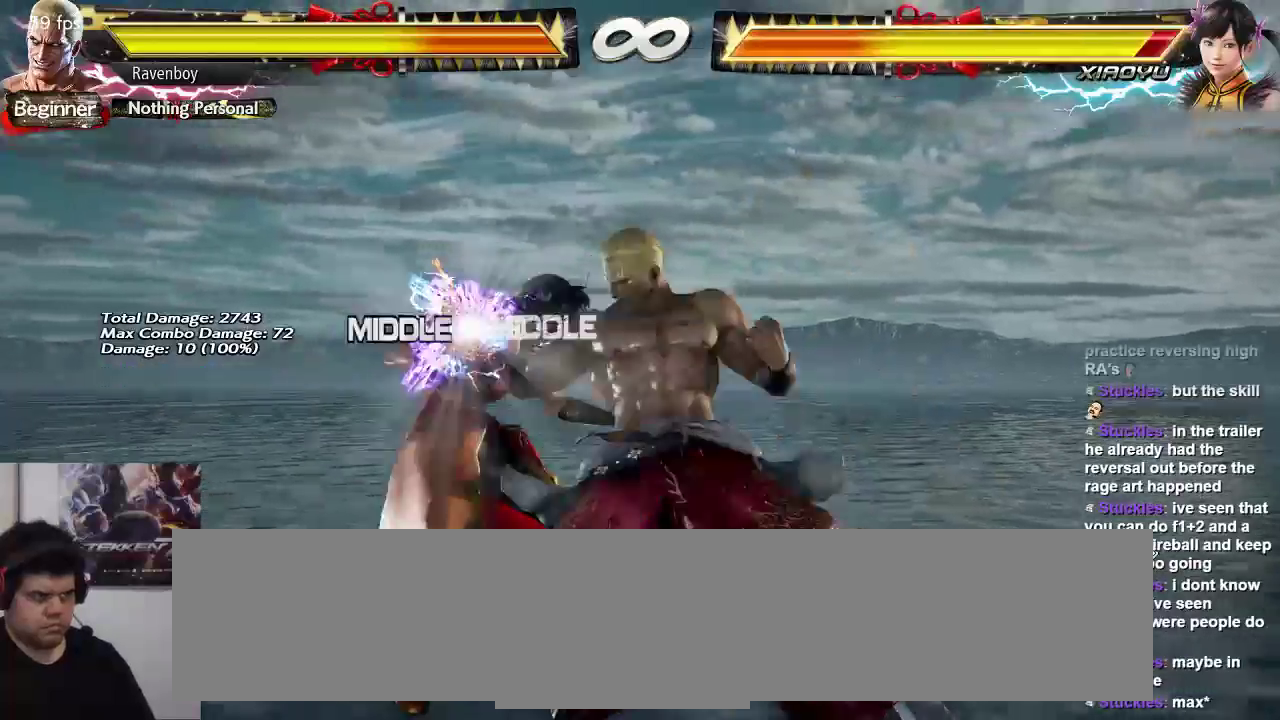
{"dt_ms": 500, "buttons": [], "left_stick": "center", "events": []}
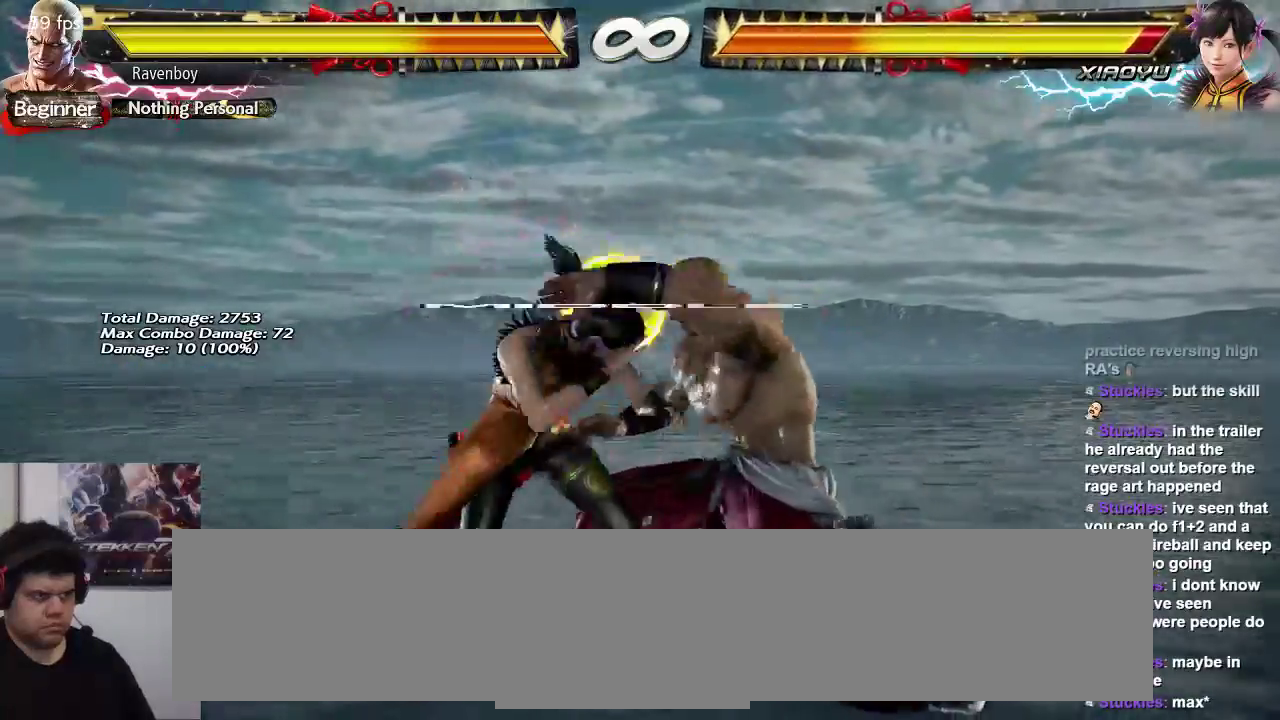
{"dt_ms": 500, "buttons": [], "left_stick": "right", "events": [[500, "left_stick", "right"]]}
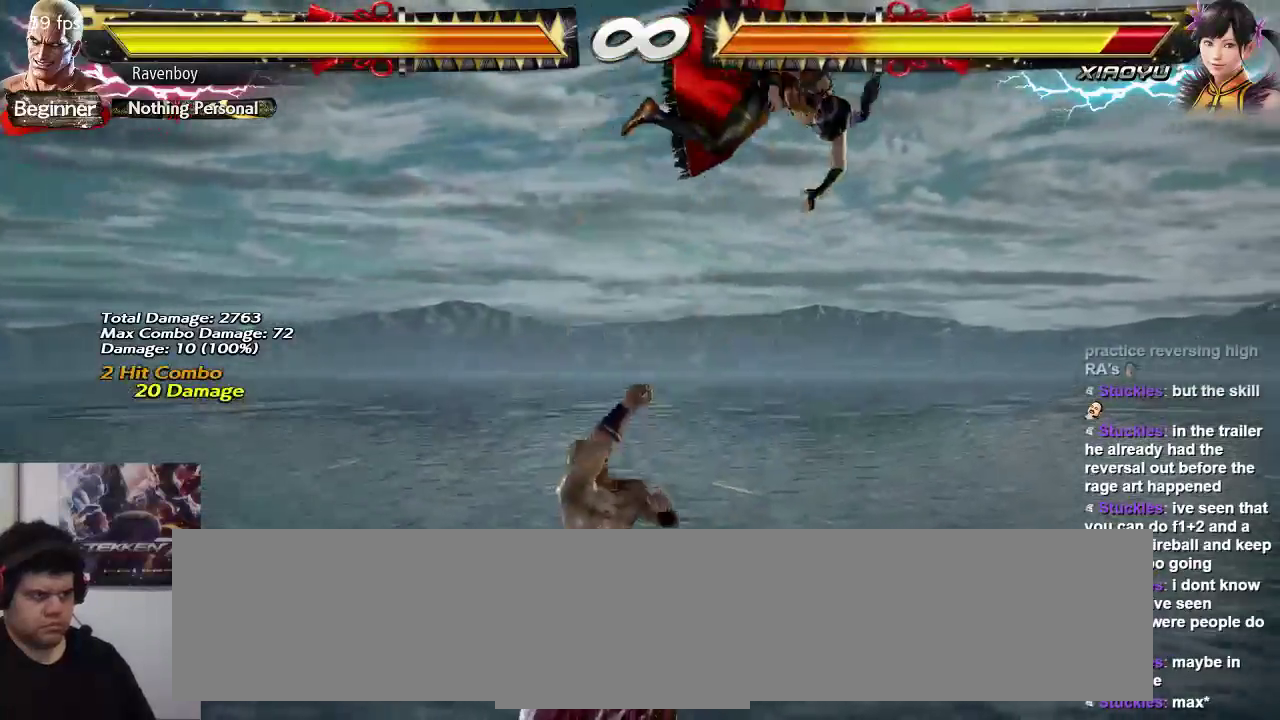
{"dt_ms": 500, "buttons": [], "left_stick": "center", "events": [[33, "CROSS", "down"], [167, "CROSS", "up"], [200, "left_stick", "center"]]}
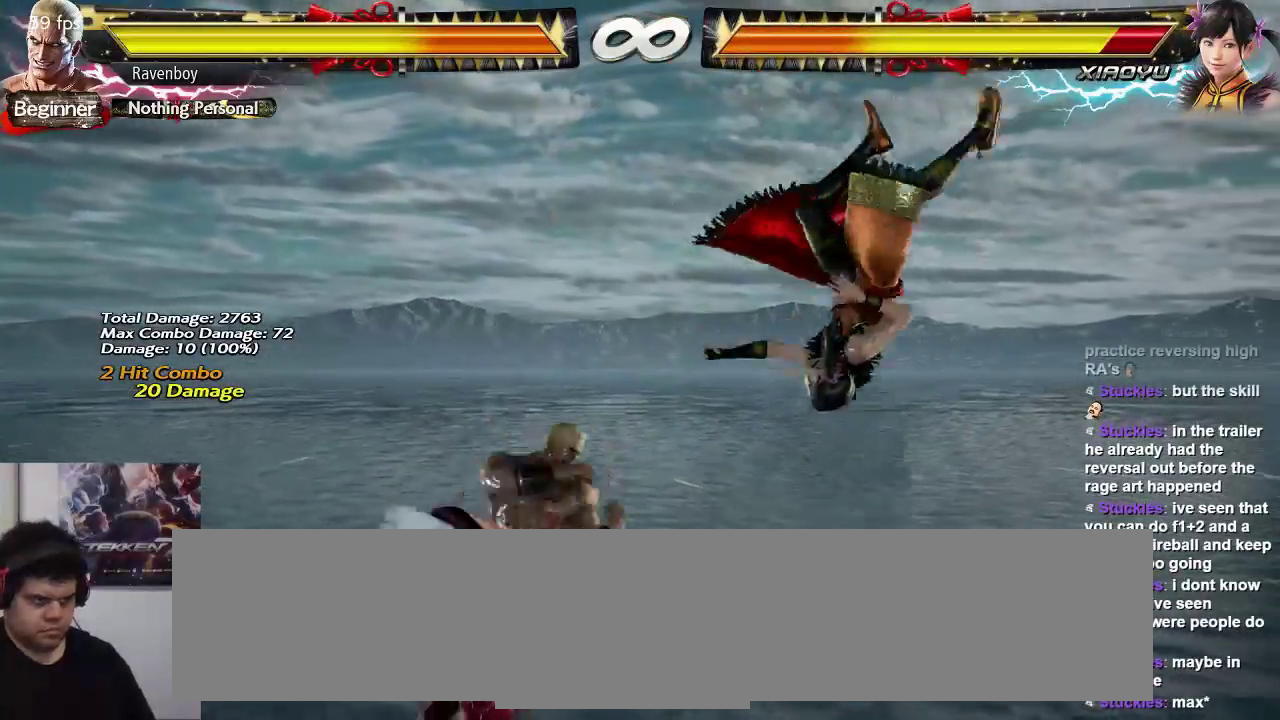
{"dt_ms": 1000, "buttons": [], "left_stick": "center"}
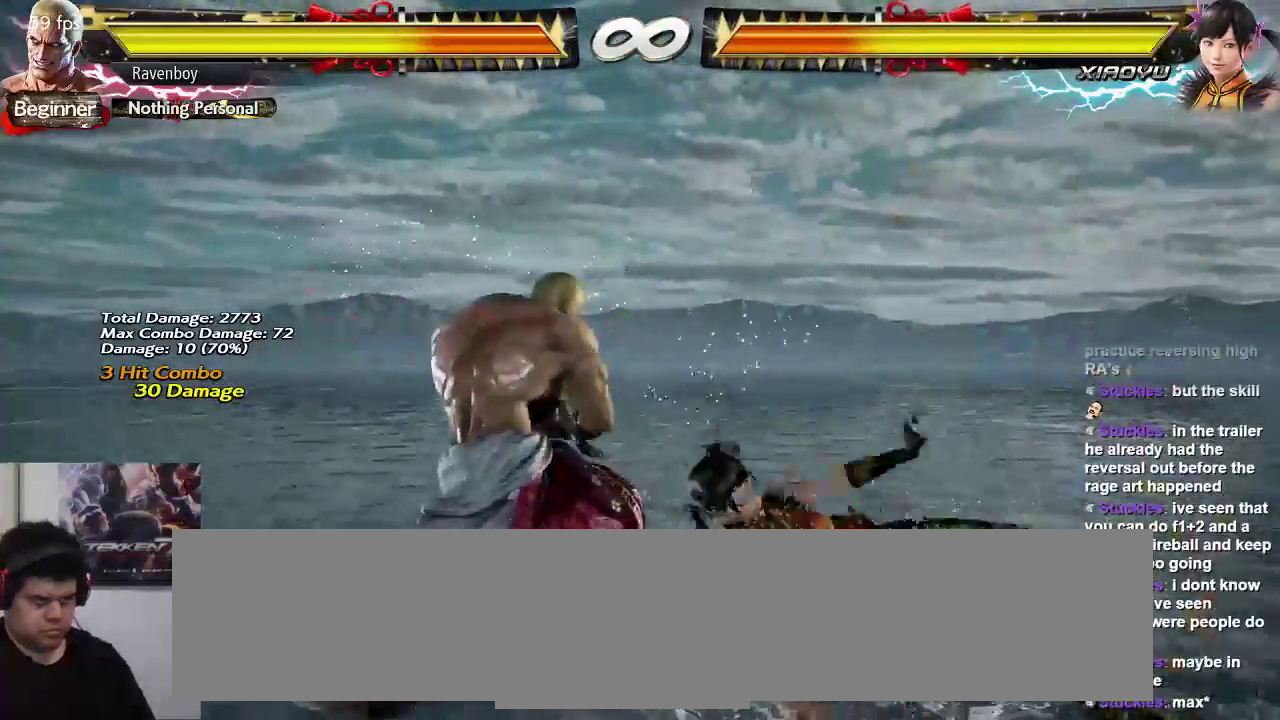
{"dt_ms": 500, "buttons": [], "left_stick": "center", "events": [[217, "left_stick", "down"], [417, "TRIANGLE", "down"], [417, "left_stick", "center"], [483, "TRIANGLE", "up"]]}